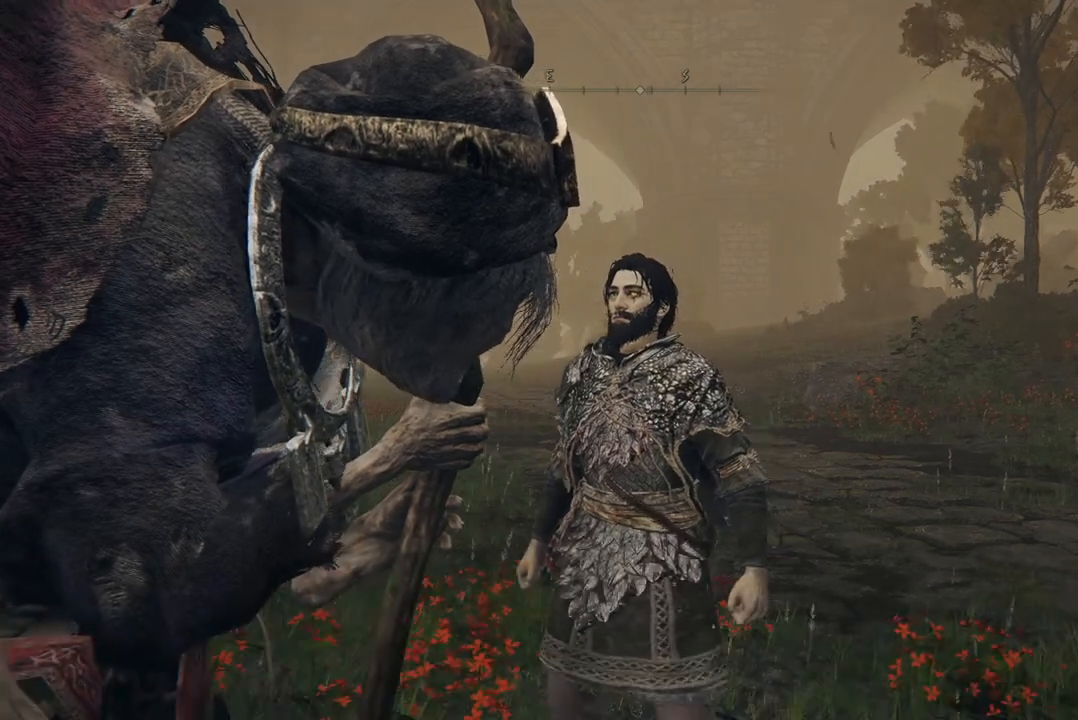
Gameplay with a controller (Xbox layout); each line is a JSON object with the inputs held at the frame after it. "events" lists button and stick changes between this image and that frame as [ms after this image, input, new state], when the widget could be followed in between. Not read: SHARE.
{"buttons": [], "left_stick": "center", "right_stick": "left", "events": [[400, "right_stick", "left"]]}
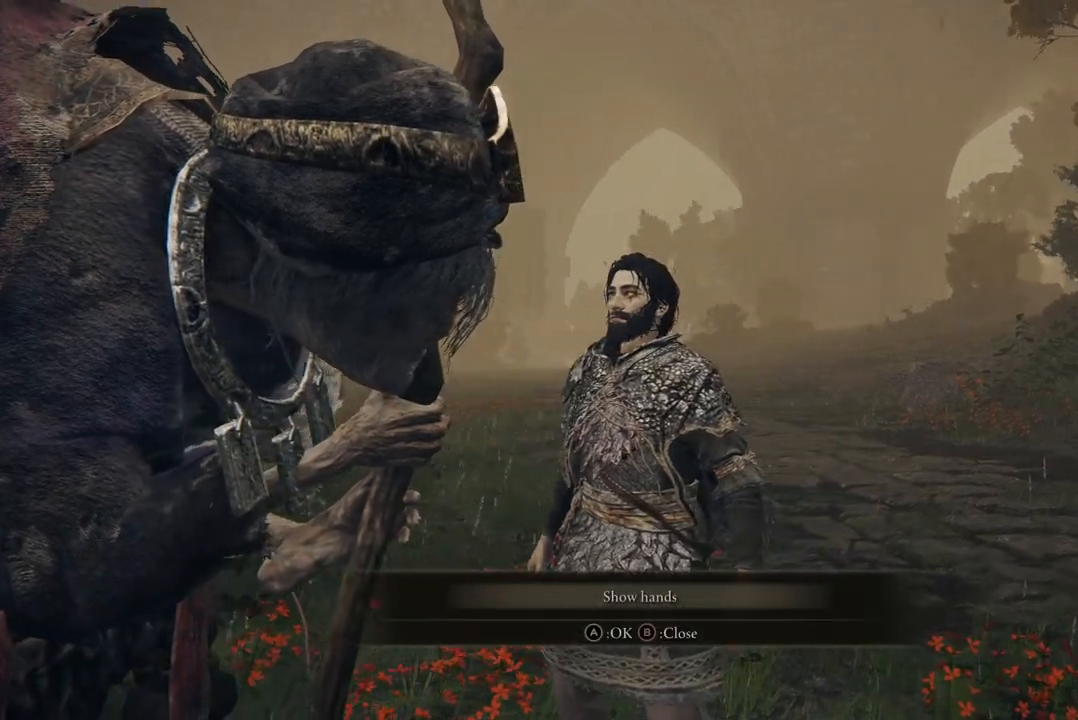
{"buttons": [], "left_stick": "center", "right_stick": "center", "events": [[200, "right_stick", "center"]]}
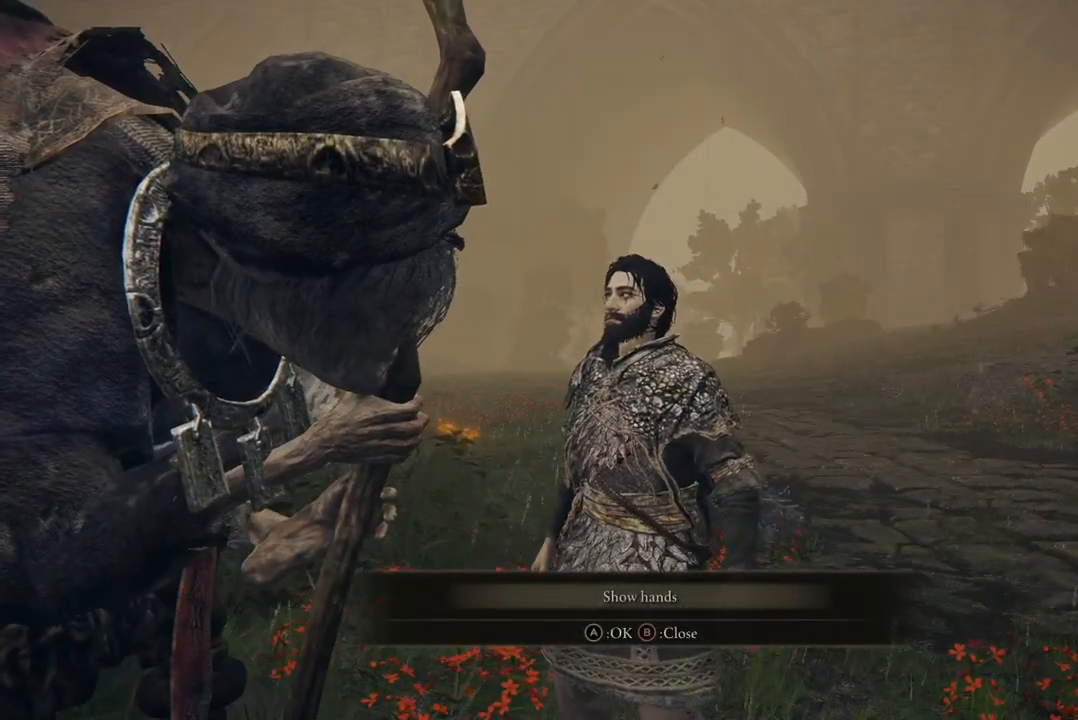
{"buttons": ["A"], "left_stick": "center", "right_stick": "center", "events": [[433, "A", "down"]]}
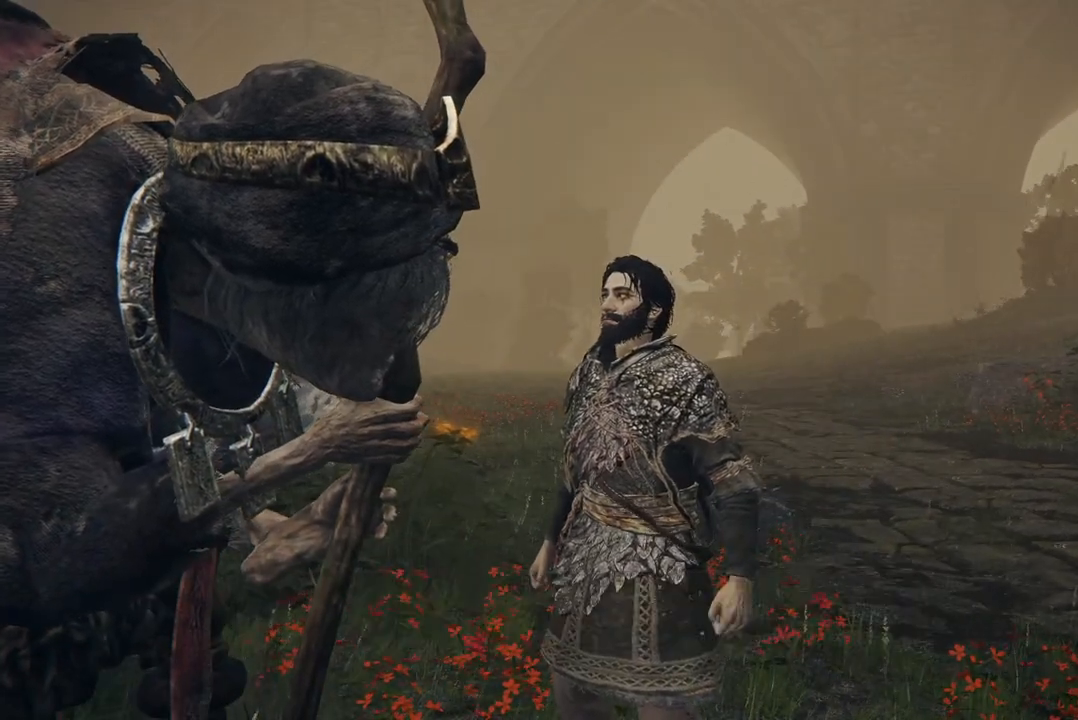
{"buttons": [], "left_stick": "center", "right_stick": "center", "events": [[167, "A", "up"]]}
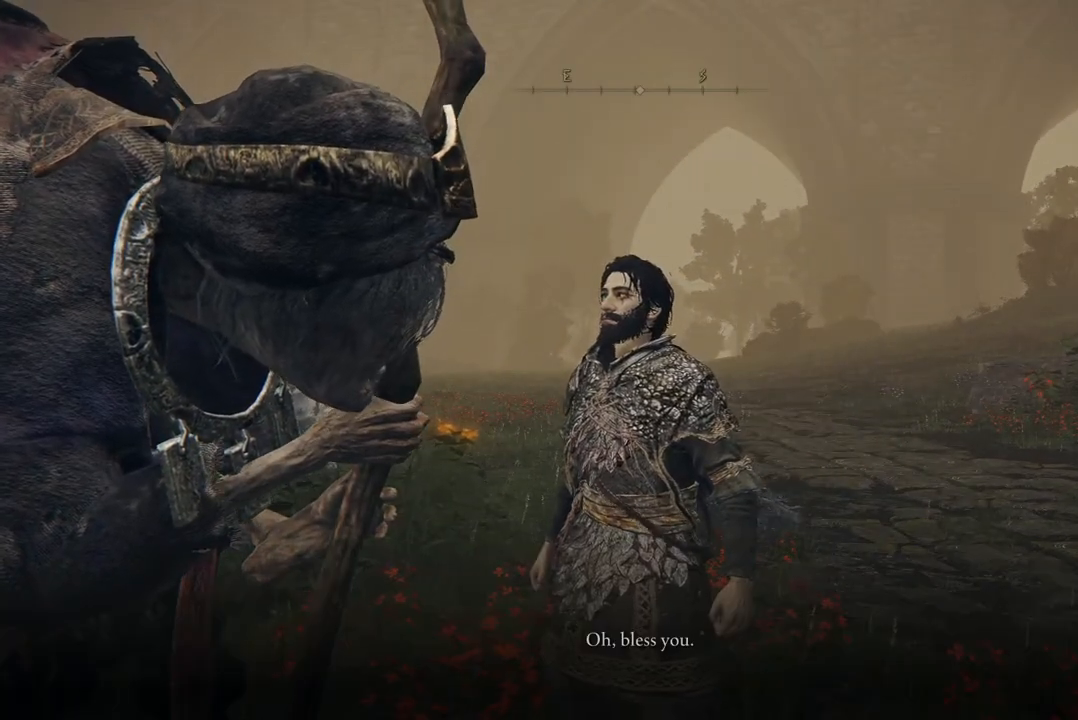
{"buttons": [], "left_stick": "center", "right_stick": "center", "events": []}
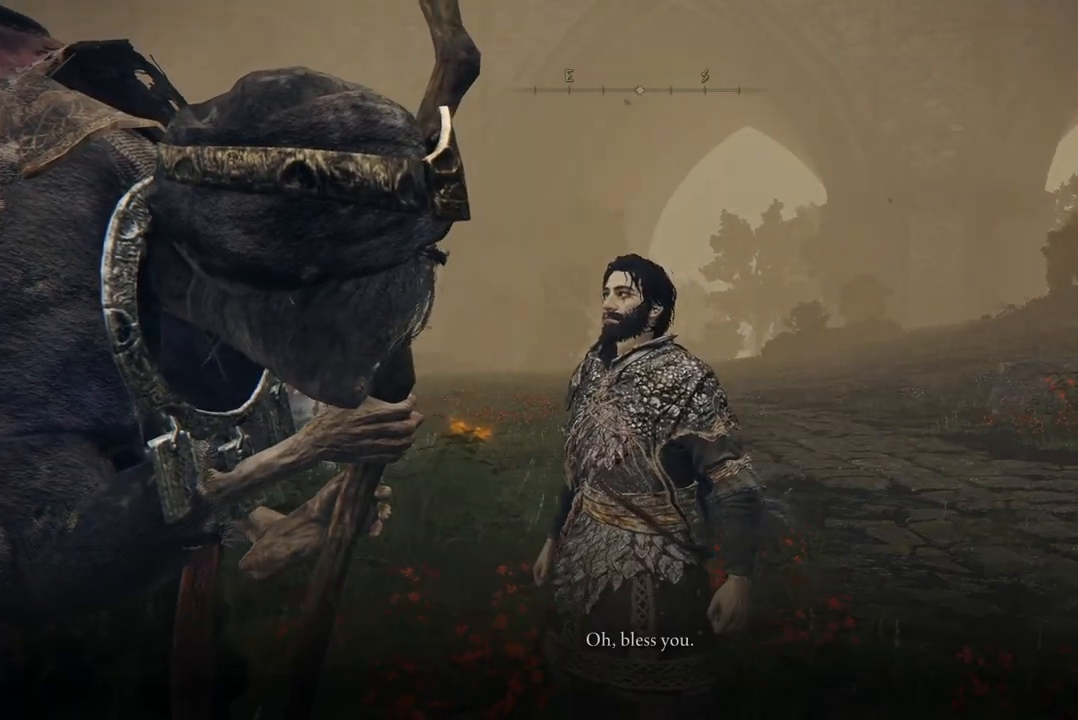
{"buttons": [], "left_stick": "center", "right_stick": "left", "events": [[433, "right_stick", "left"]]}
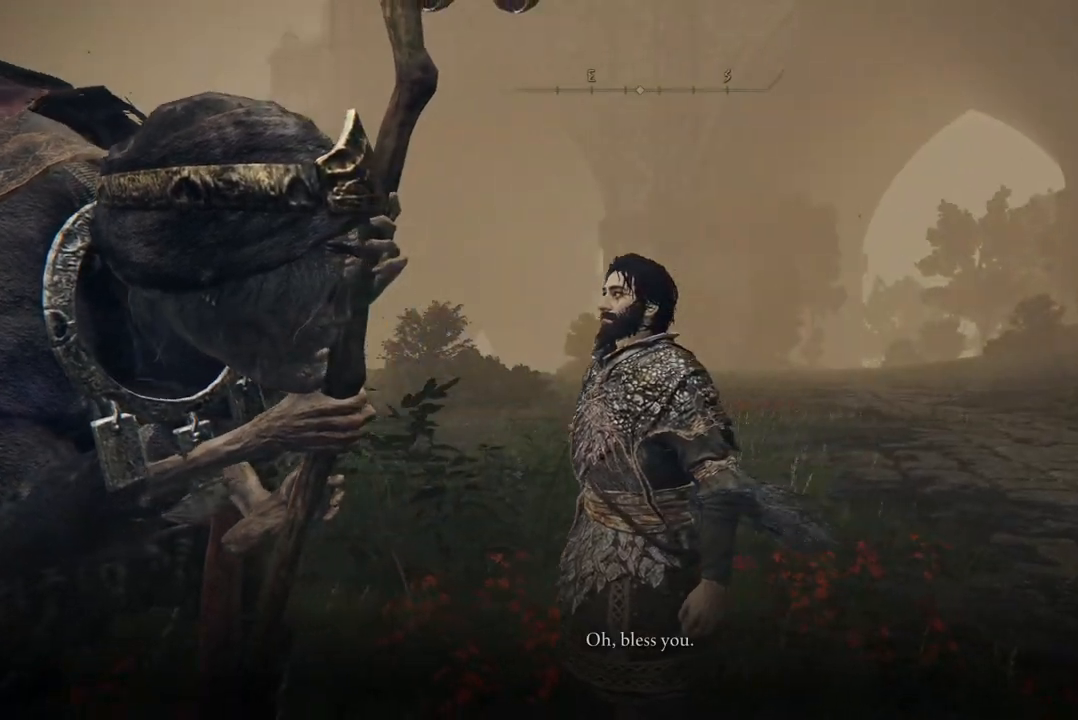
{"buttons": [], "left_stick": "center", "right_stick": "left", "events": []}
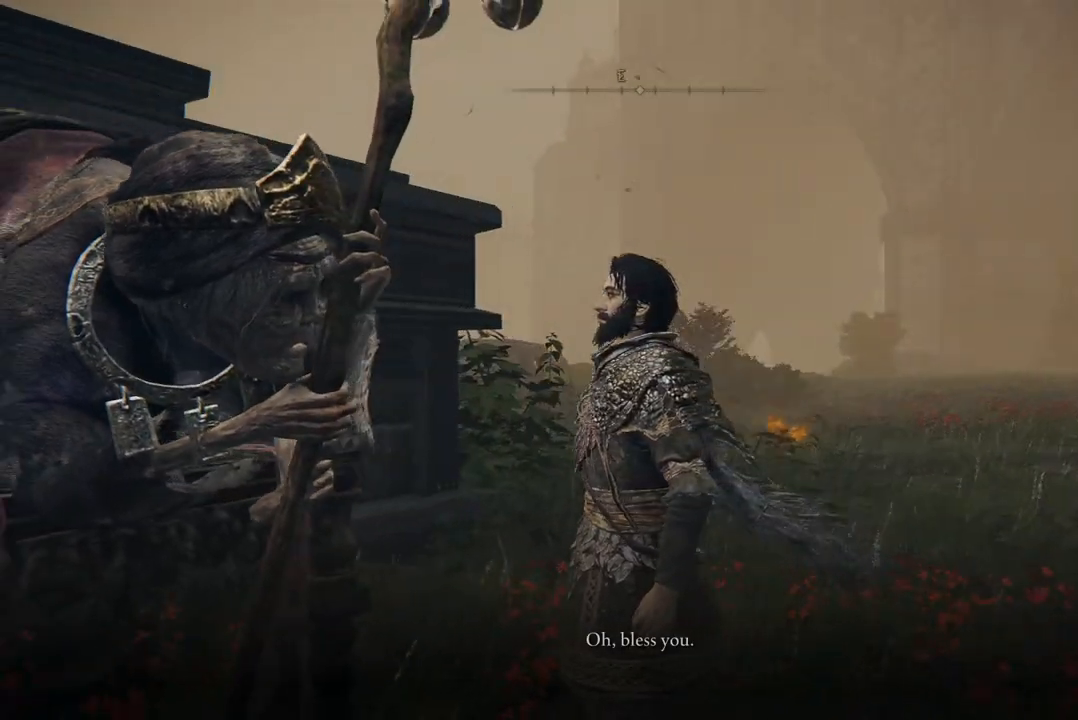
{"buttons": [], "left_stick": "center", "right_stick": "left", "events": []}
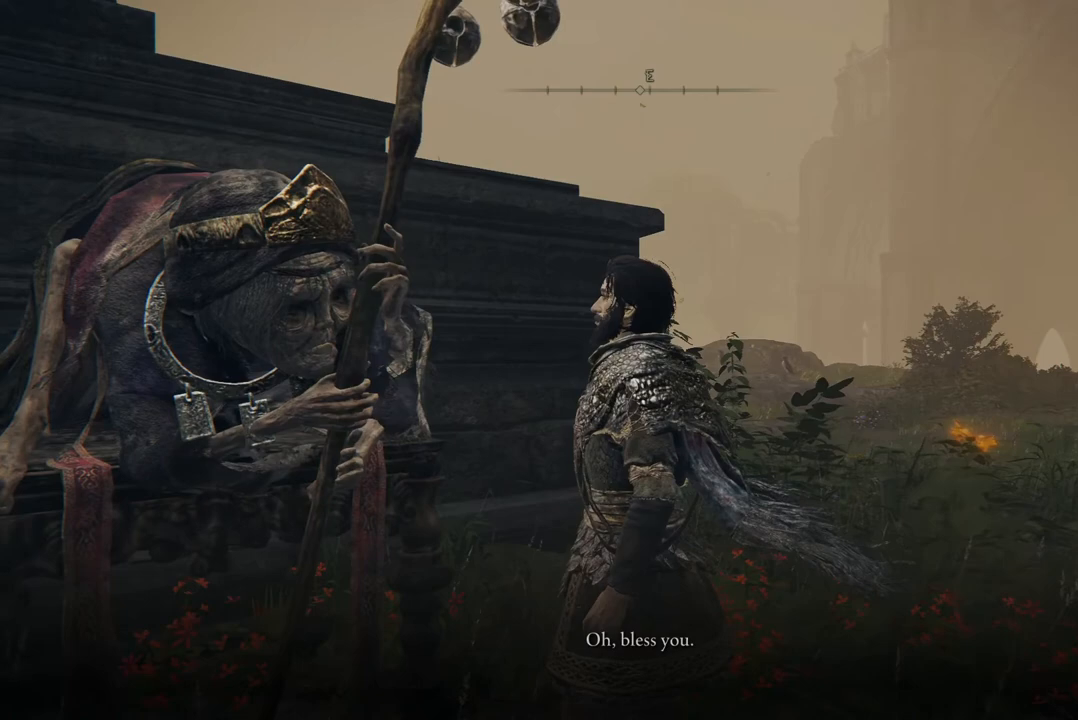
{"buttons": [], "left_stick": "center", "right_stick": "left", "events": []}
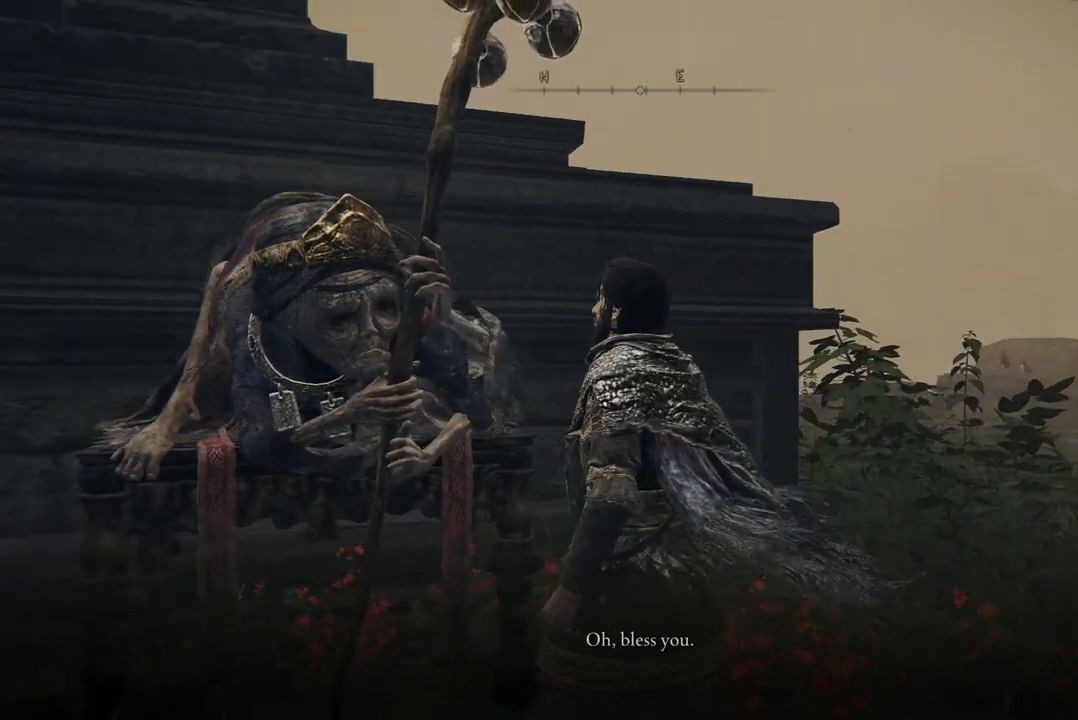
{"buttons": [], "left_stick": "center", "right_stick": "left", "events": []}
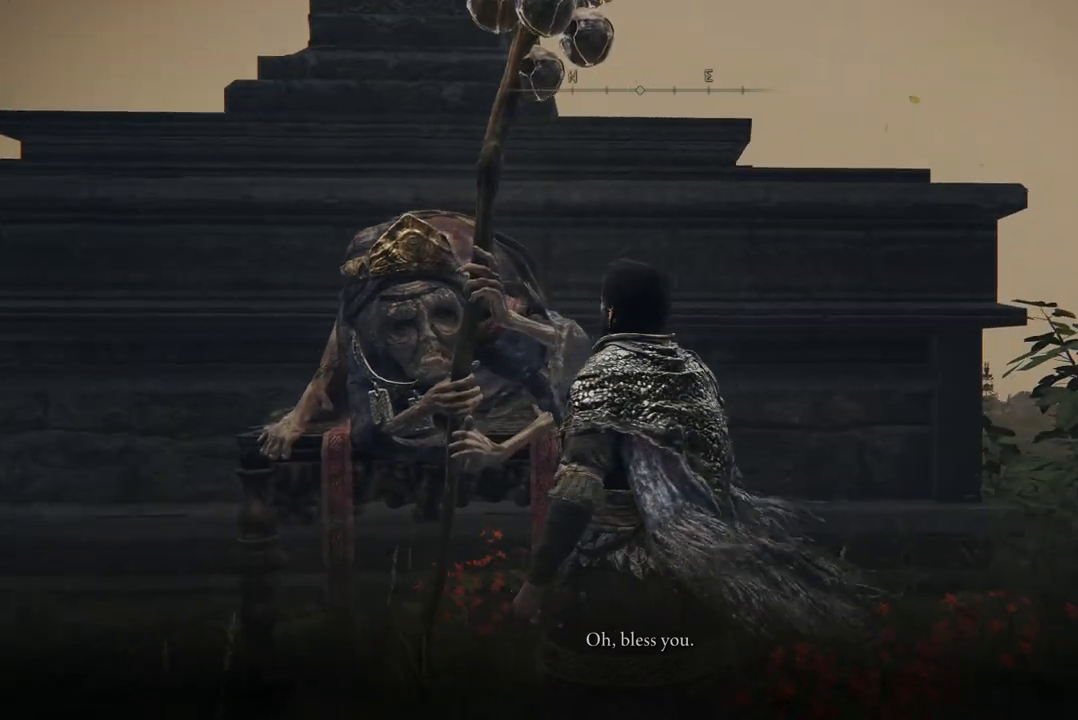
{"buttons": [], "left_stick": "center", "right_stick": "left", "events": []}
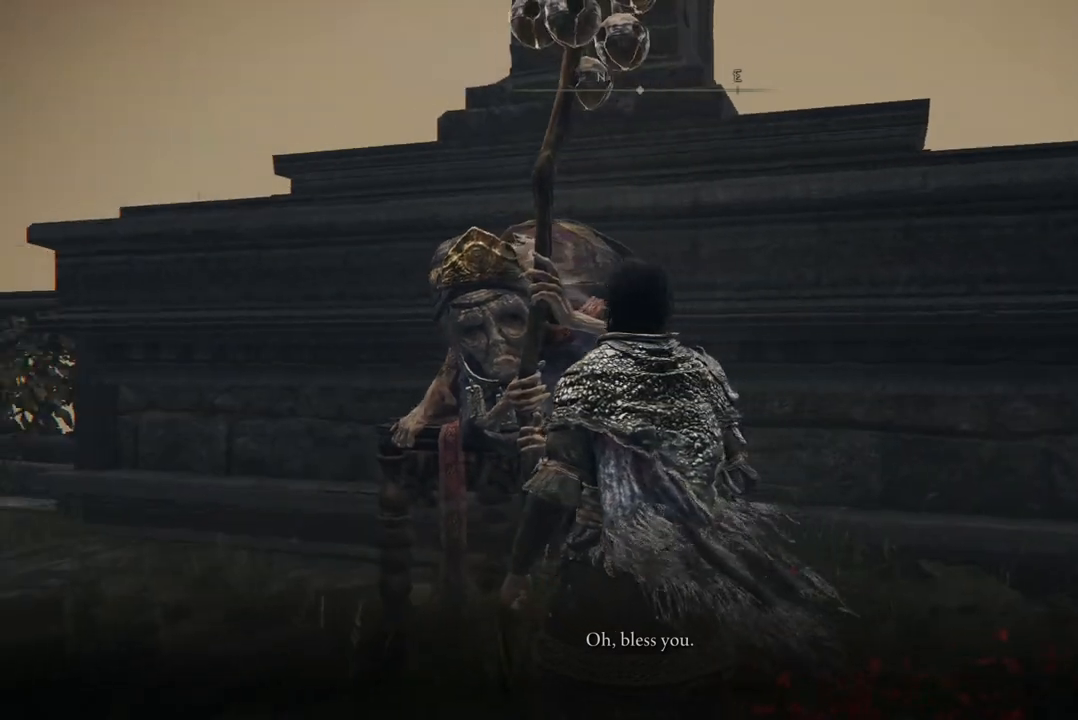
{"buttons": [], "left_stick": "center", "right_stick": "left", "events": []}
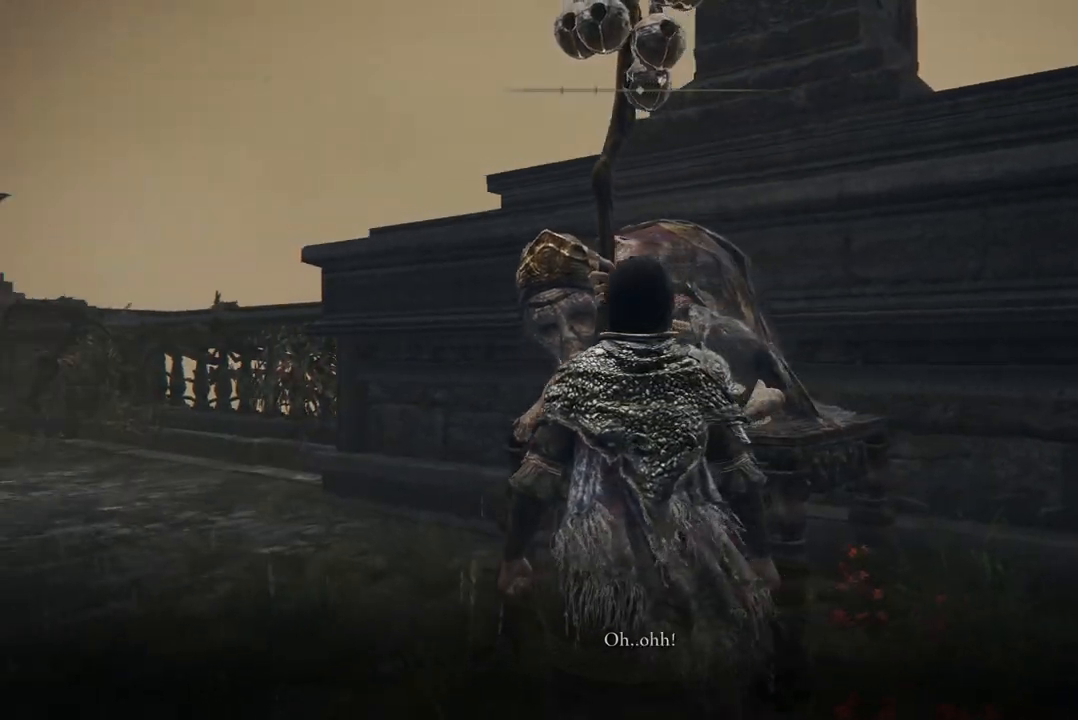
{"buttons": [], "left_stick": "center", "right_stick": "left", "events": []}
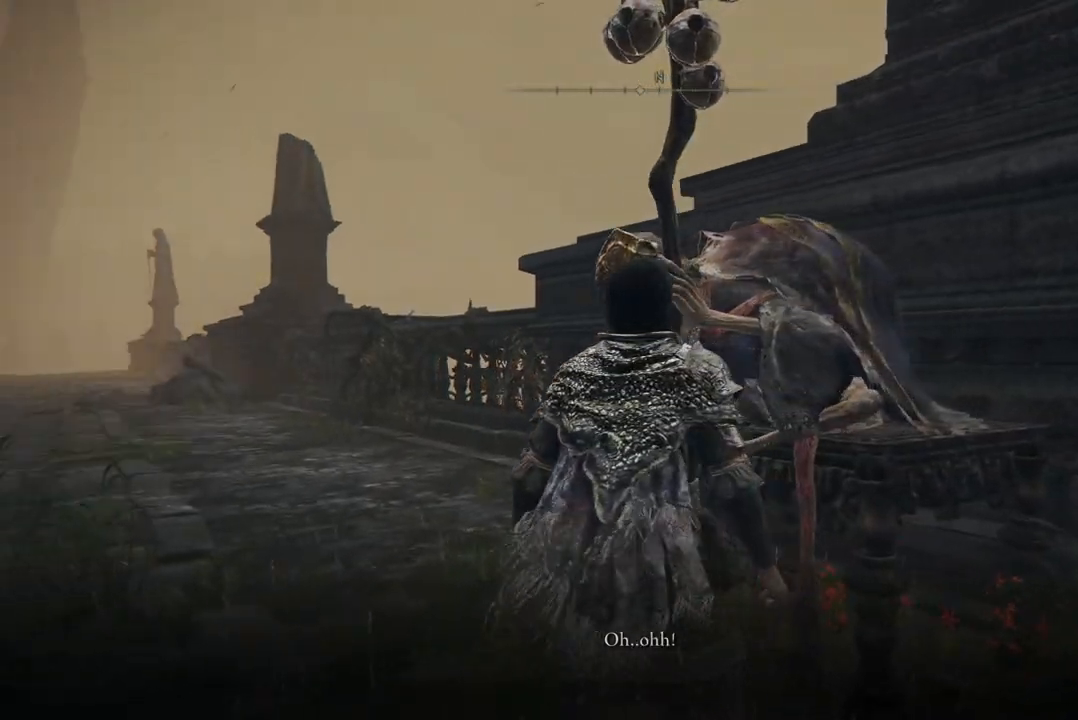
{"buttons": [], "left_stick": "center", "right_stick": "left", "events": []}
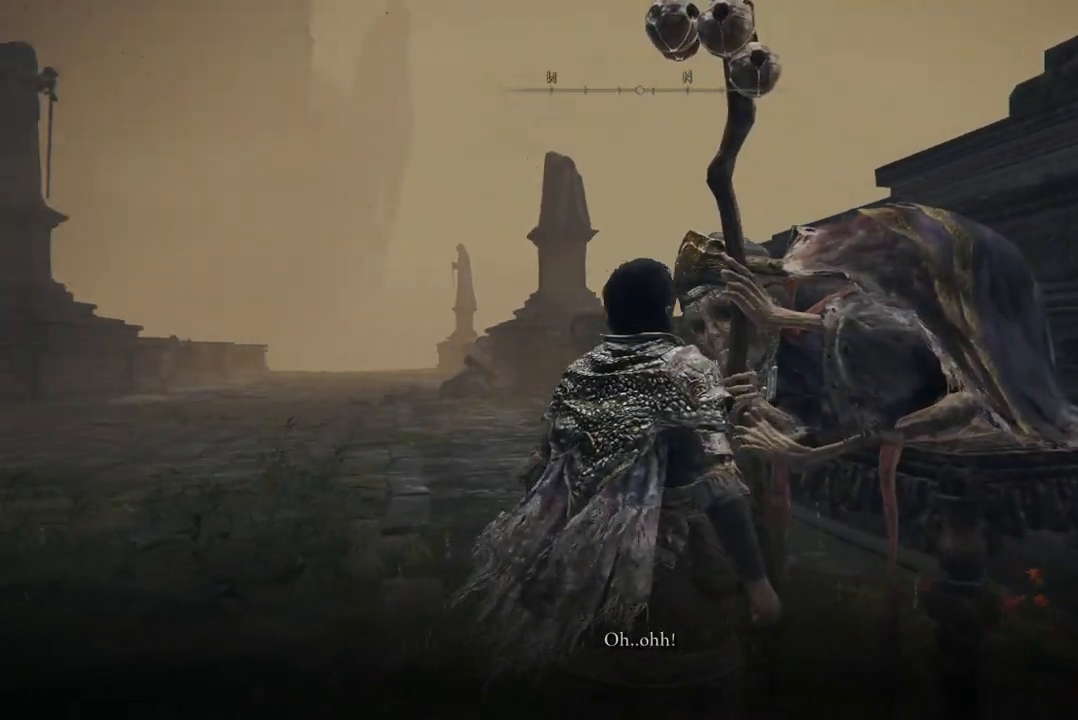
{"buttons": [], "left_stick": "center", "right_stick": "left", "events": []}
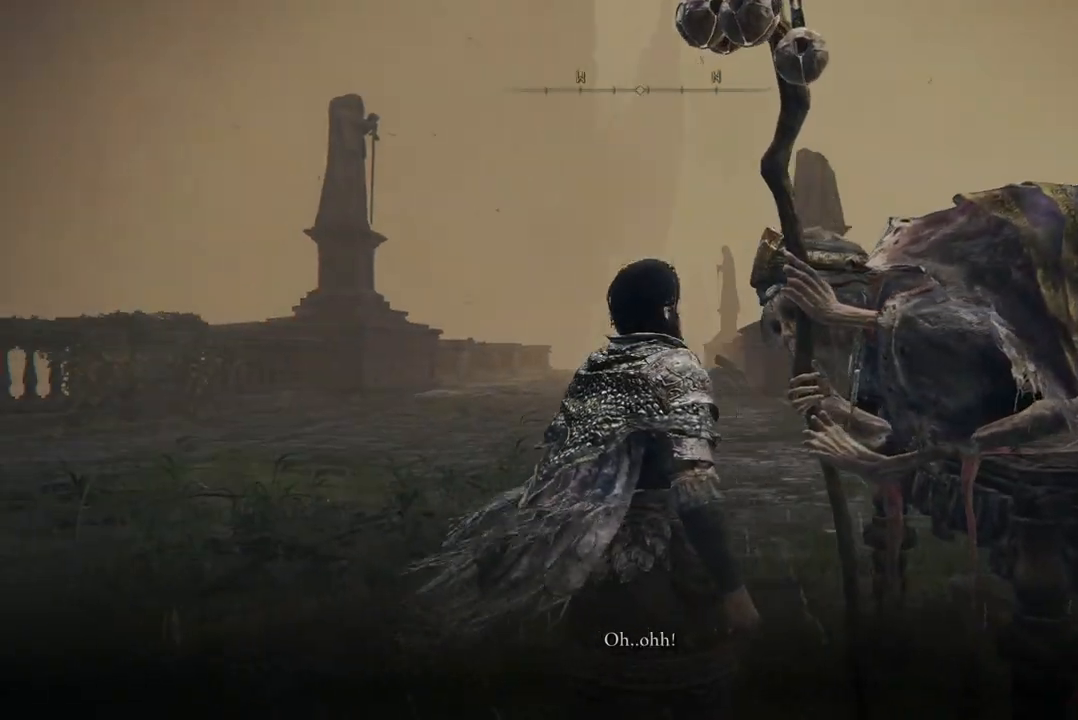
{"buttons": [], "left_stick": "center", "right_stick": "center", "events": [[200, "right_stick", "center"]]}
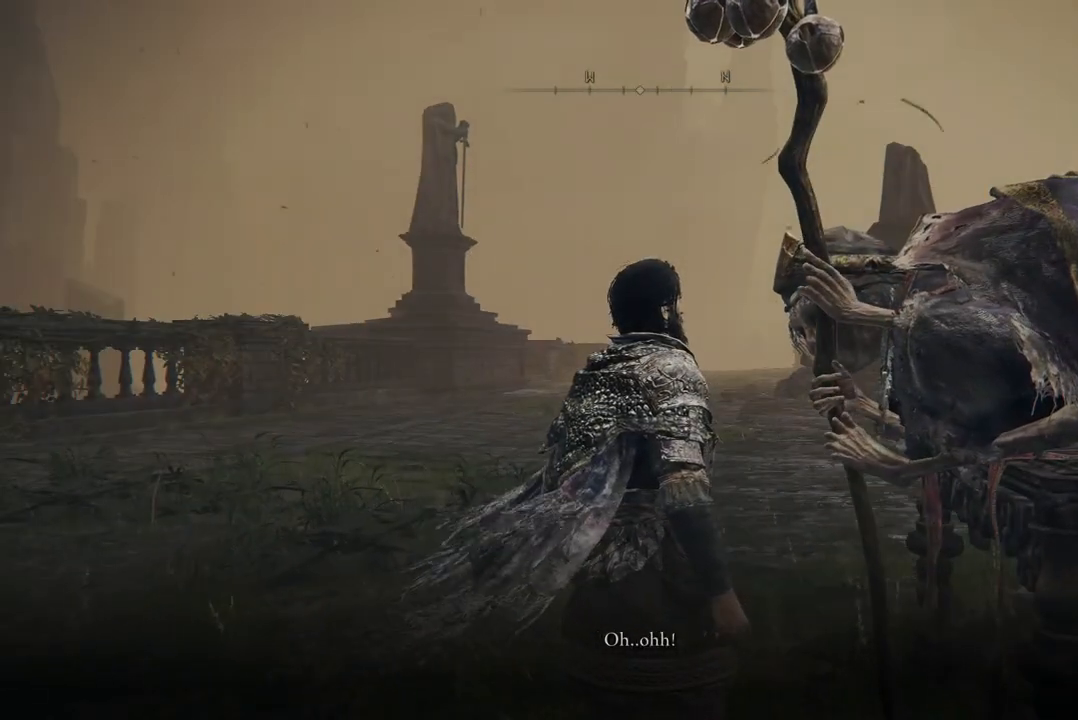
{"buttons": [], "left_stick": "center", "right_stick": "up-right", "events": [[400, "right_stick", "up-right"]]}
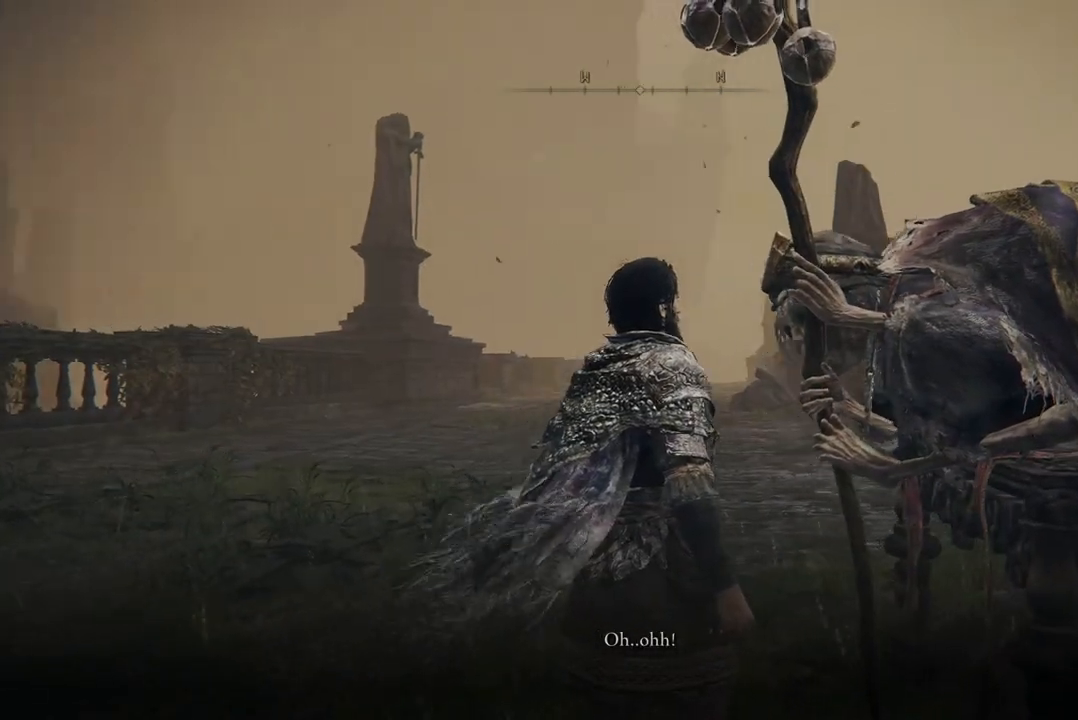
{"buttons": [], "left_stick": "center", "right_stick": "up-right", "events": []}
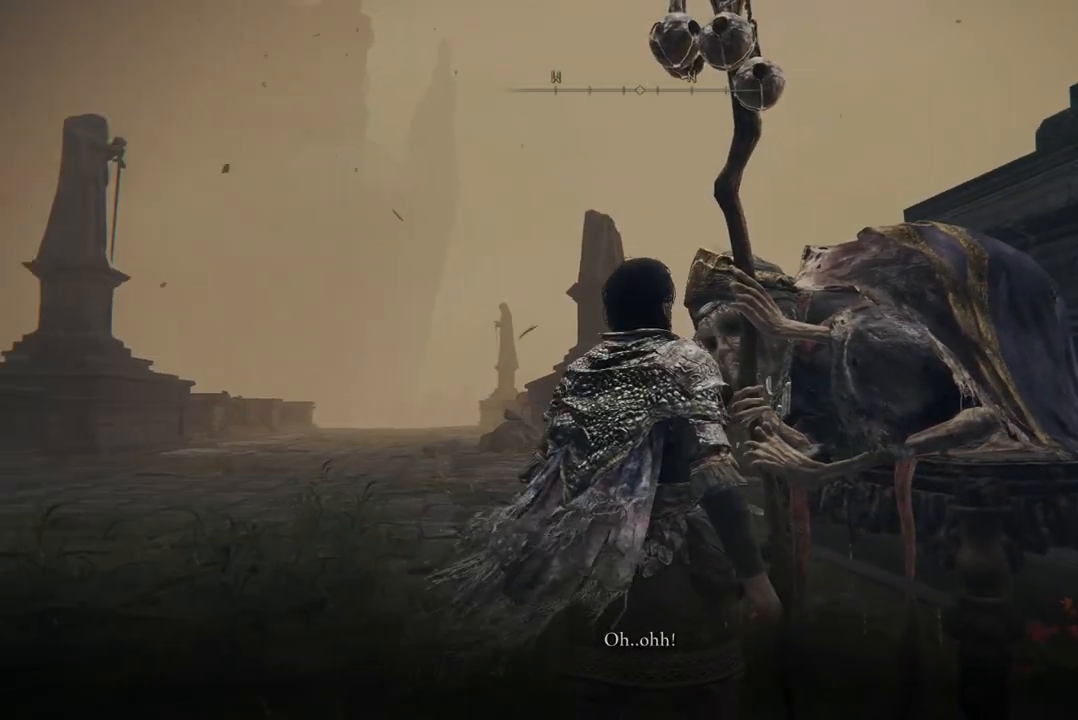
{"buttons": [], "left_stick": "center", "right_stick": "down-right", "events": [[133, "right_stick", "down-right"]]}
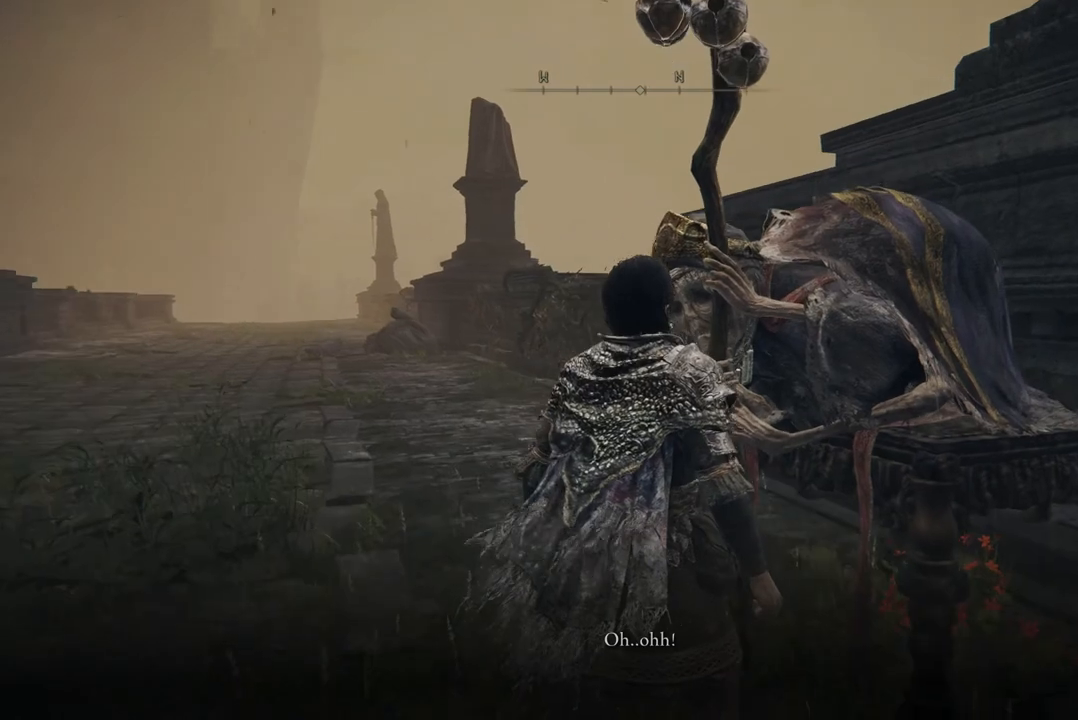
{"buttons": [], "left_stick": "center", "right_stick": "down-left", "events": [[200, "right_stick", "down-left"]]}
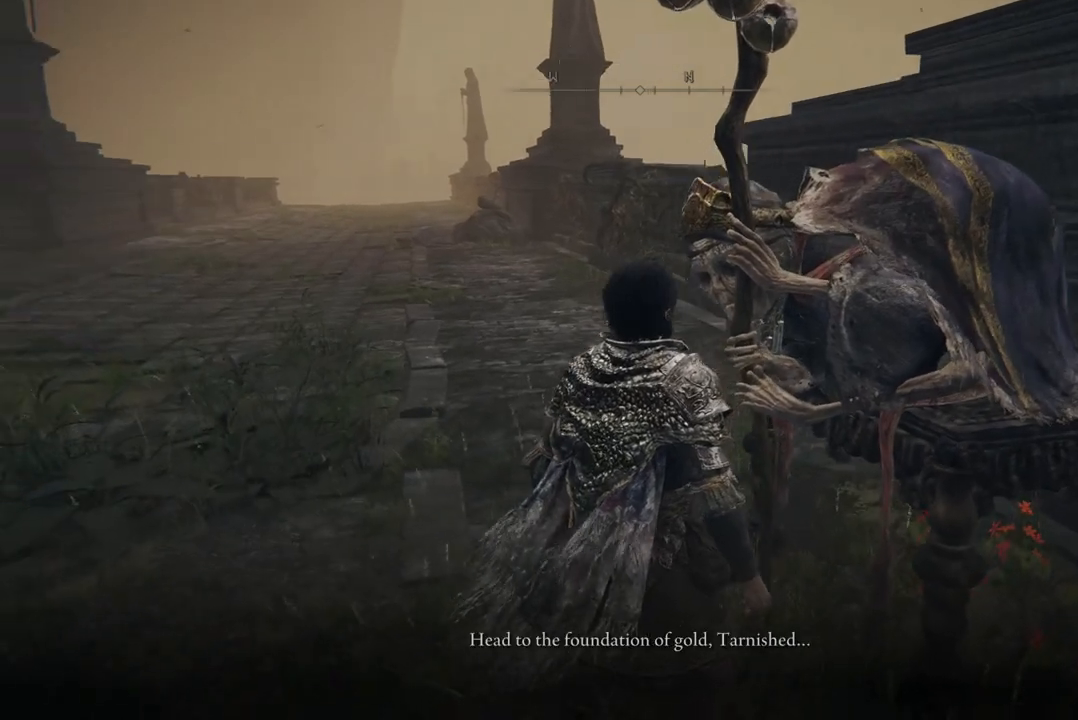
{"buttons": [], "left_stick": "center", "right_stick": "center", "events": [[100, "right_stick", "center"]]}
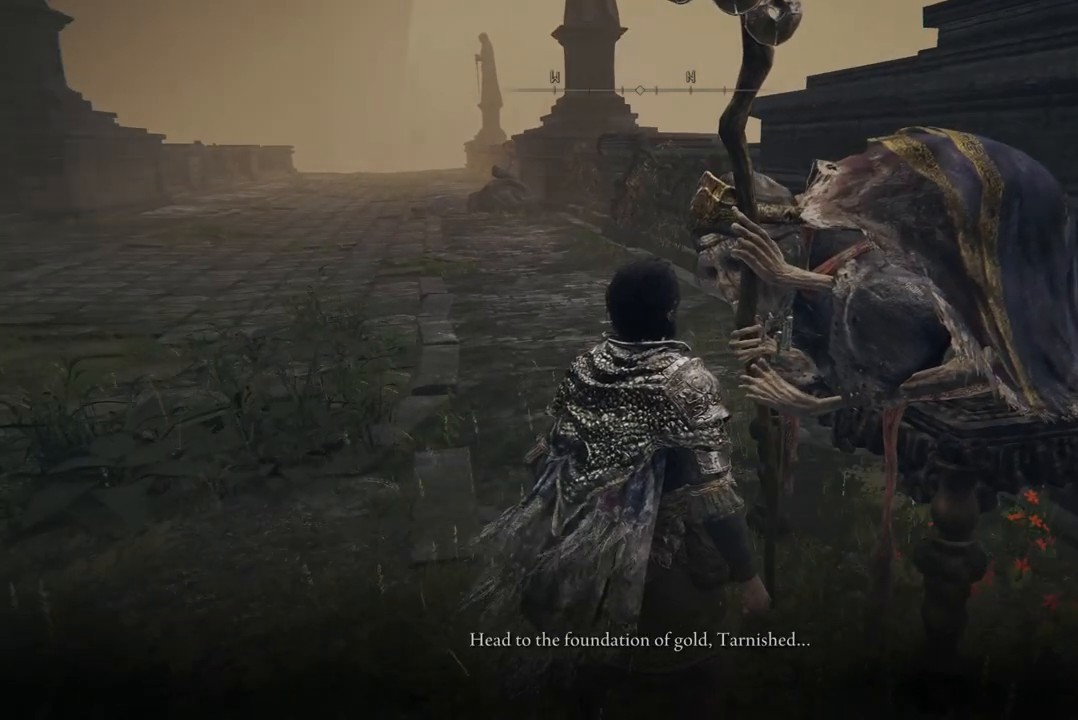
{"buttons": [], "left_stick": "center", "right_stick": "center", "events": []}